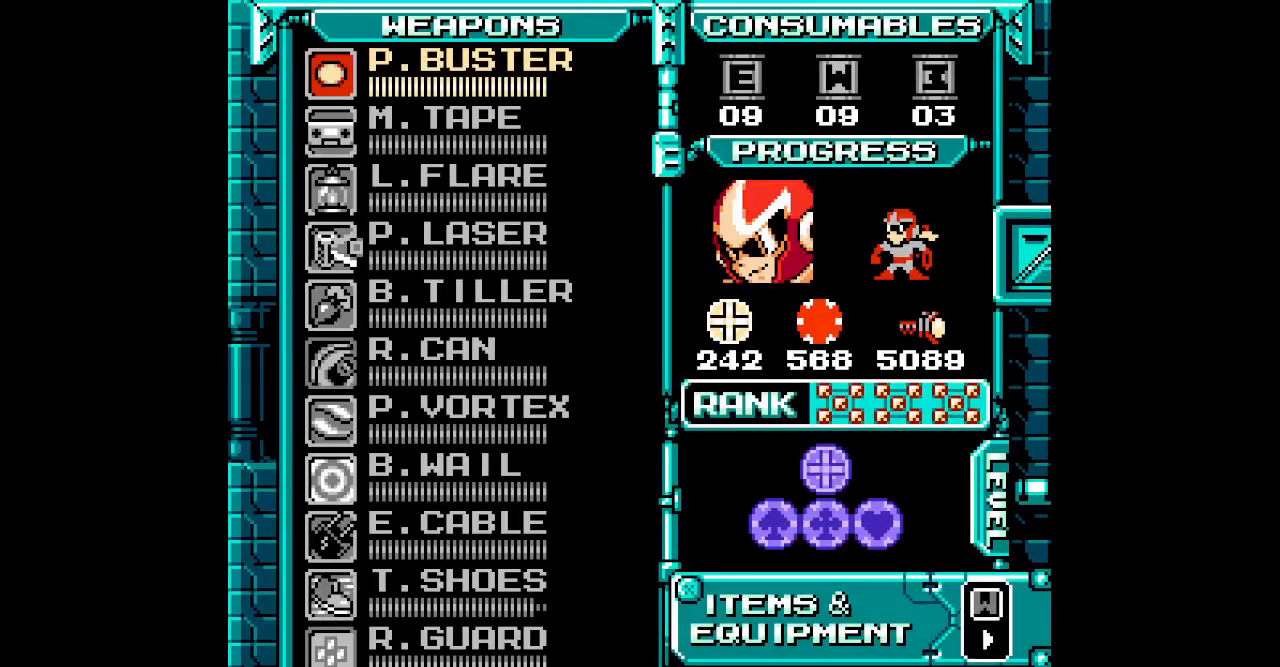
Gameplay with a controller; each line is a JSON object with the inputs held at the frame after it. "events" lists button and stick changes between this image and that frame as [ms after this image, input, new state], when the widget could be followed in between. Not read: A B HOME L3 R3 SELECT START X Y.
{"buttons": [], "events": []}
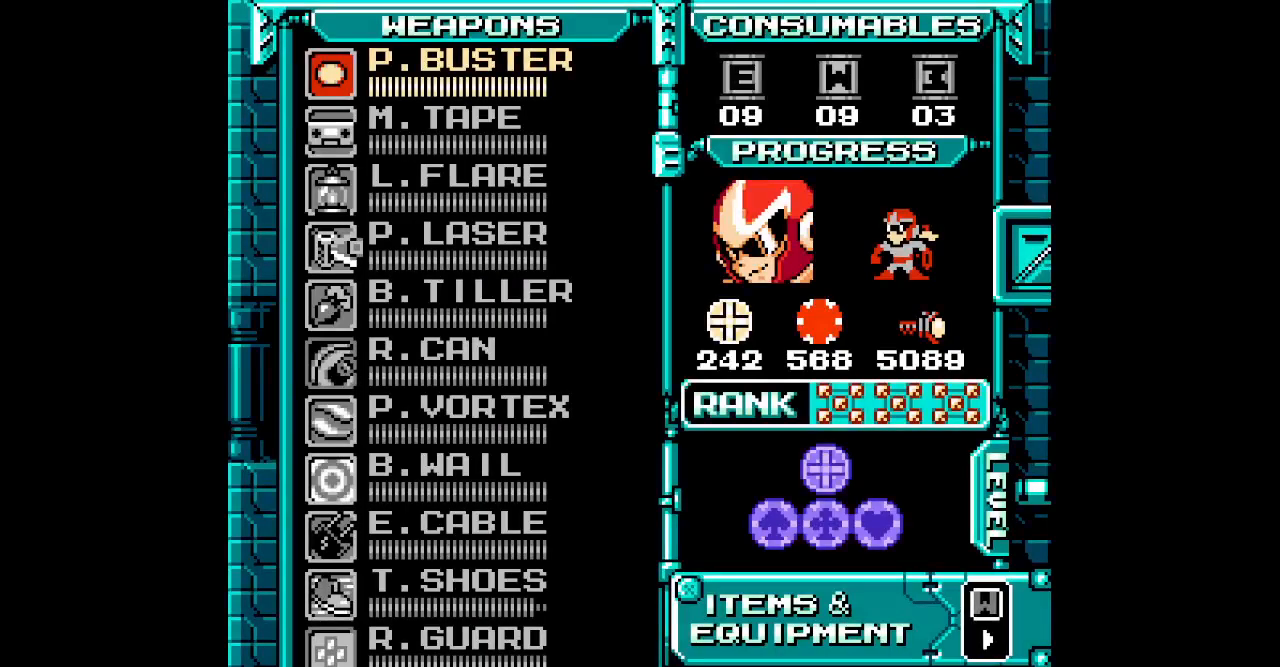
{"buttons": [], "events": []}
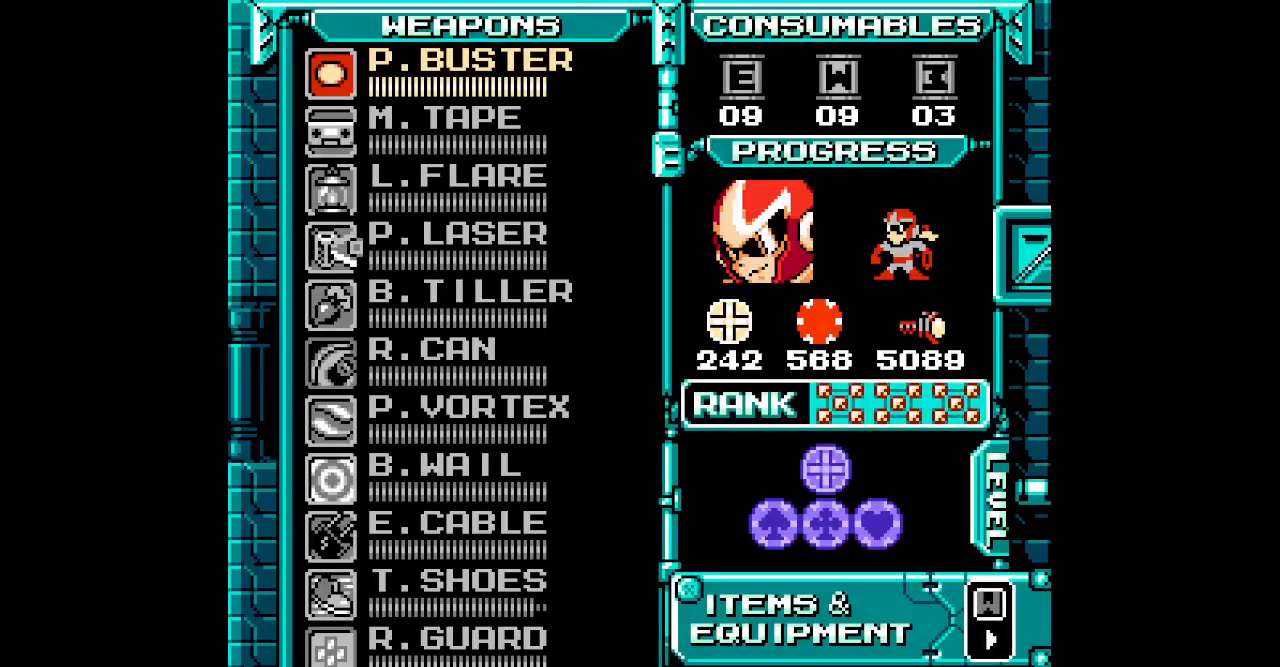
{"buttons": [], "events": []}
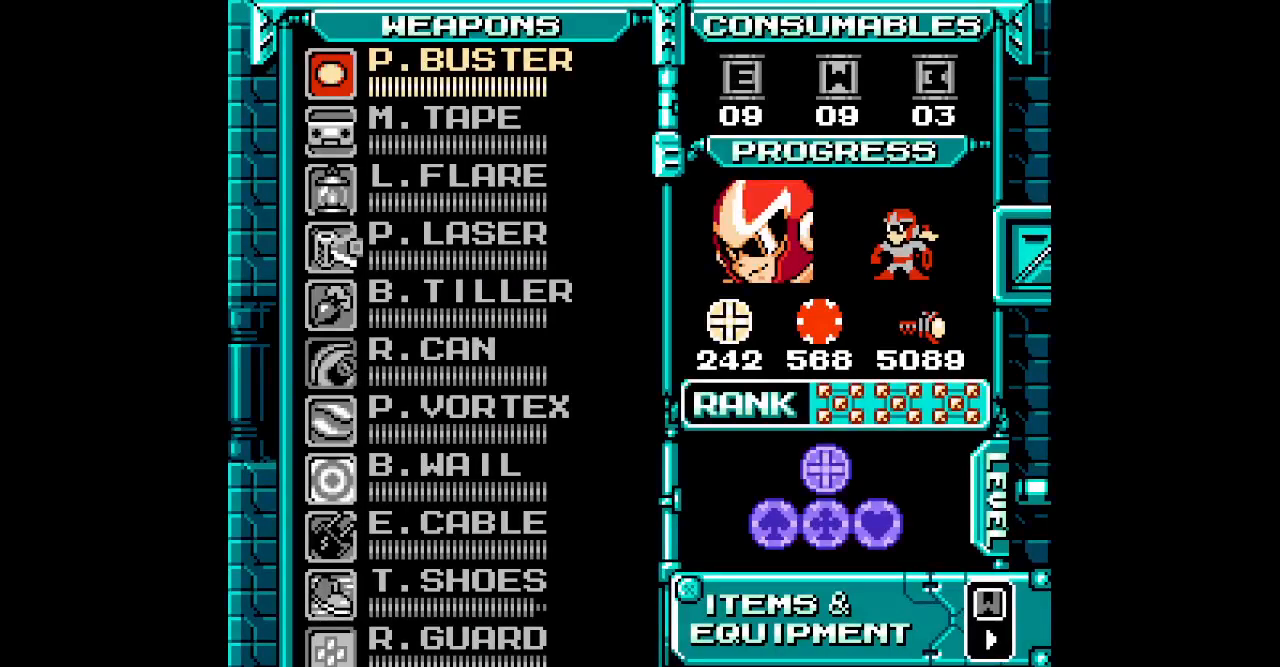
{"buttons": [], "events": []}
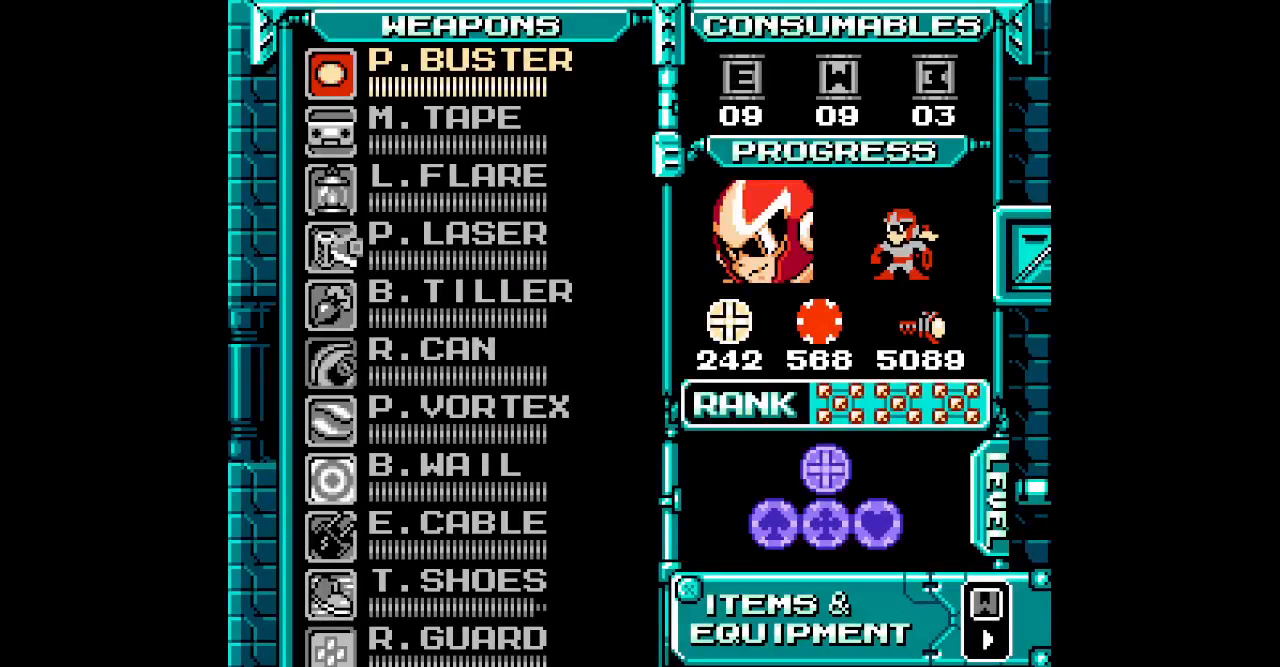
{"buttons": [], "events": []}
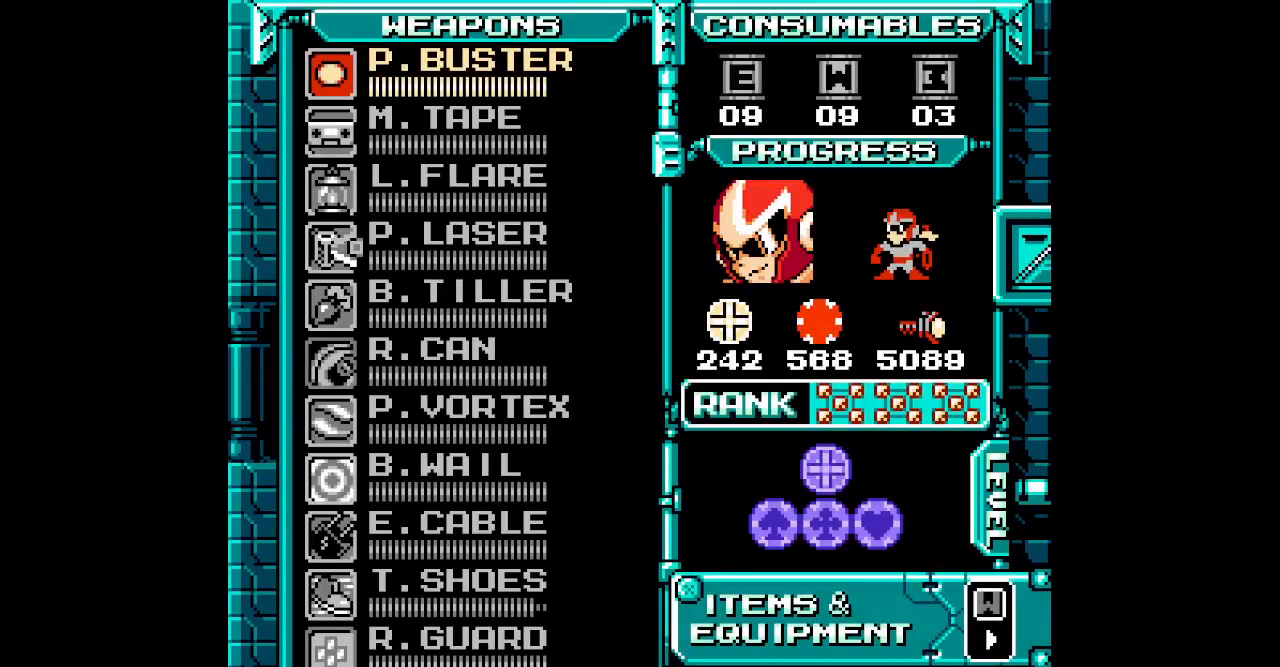
{"buttons": [], "events": [[100, "DPAD_UP", "down"], [200, "DPAD_UP", "up"], [367, "DPAD_UP", "down"], [433, "DPAD_UP", "up"]]}
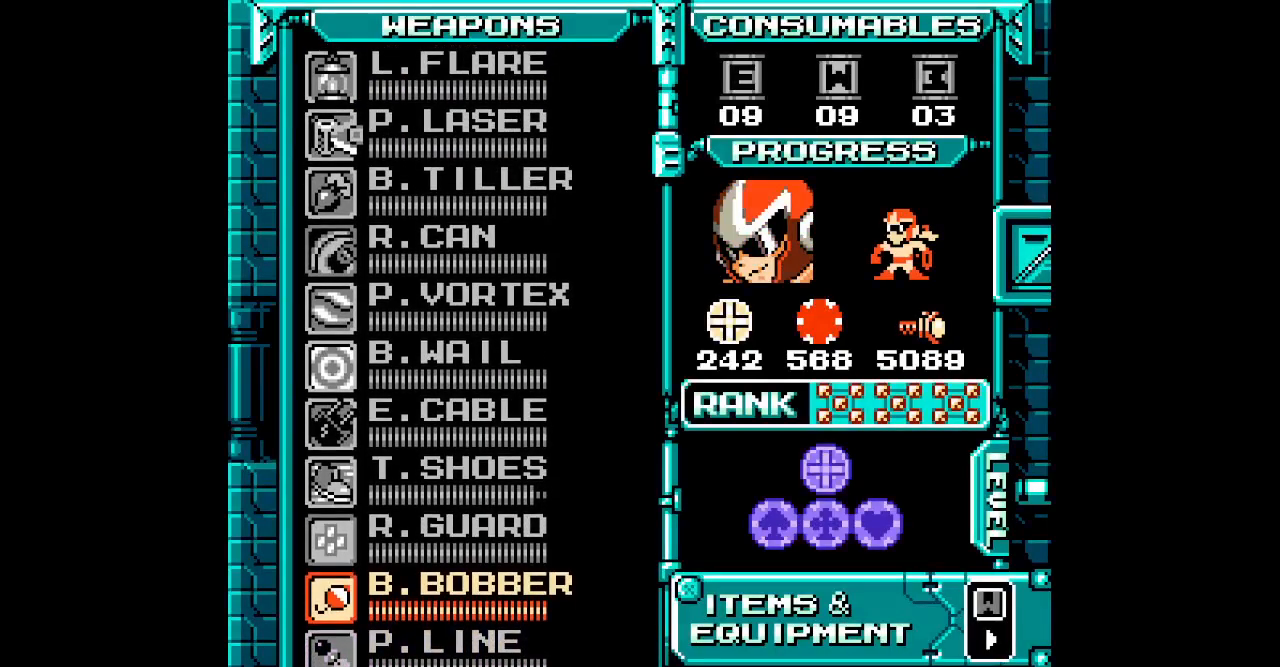
{"buttons": [], "events": [[83, "DPAD_UP", "down"], [250, "DPAD_UP", "up"]]}
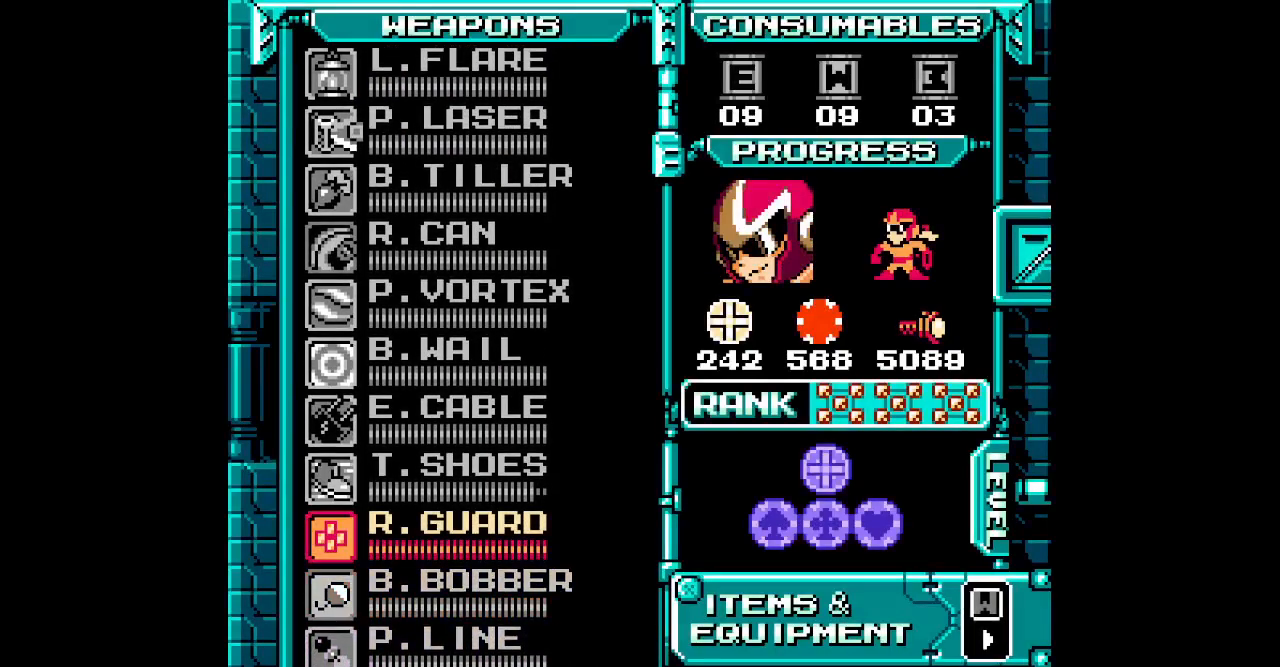
{"buttons": [], "events": []}
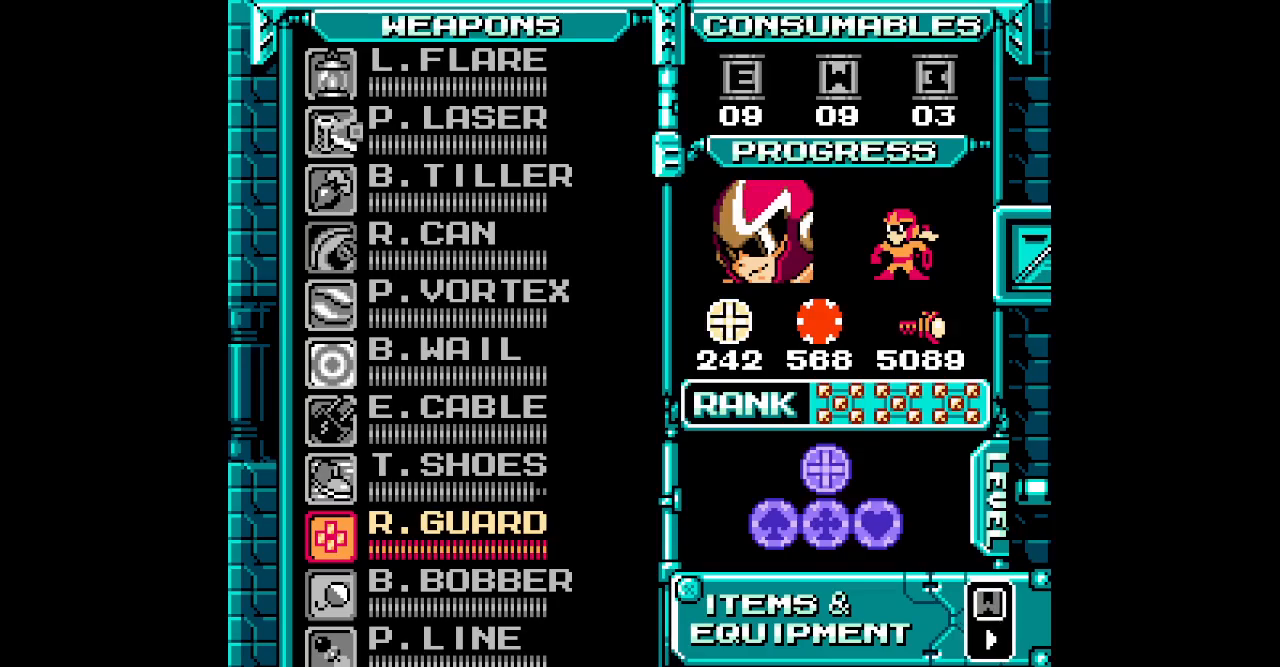
{"buttons": []}
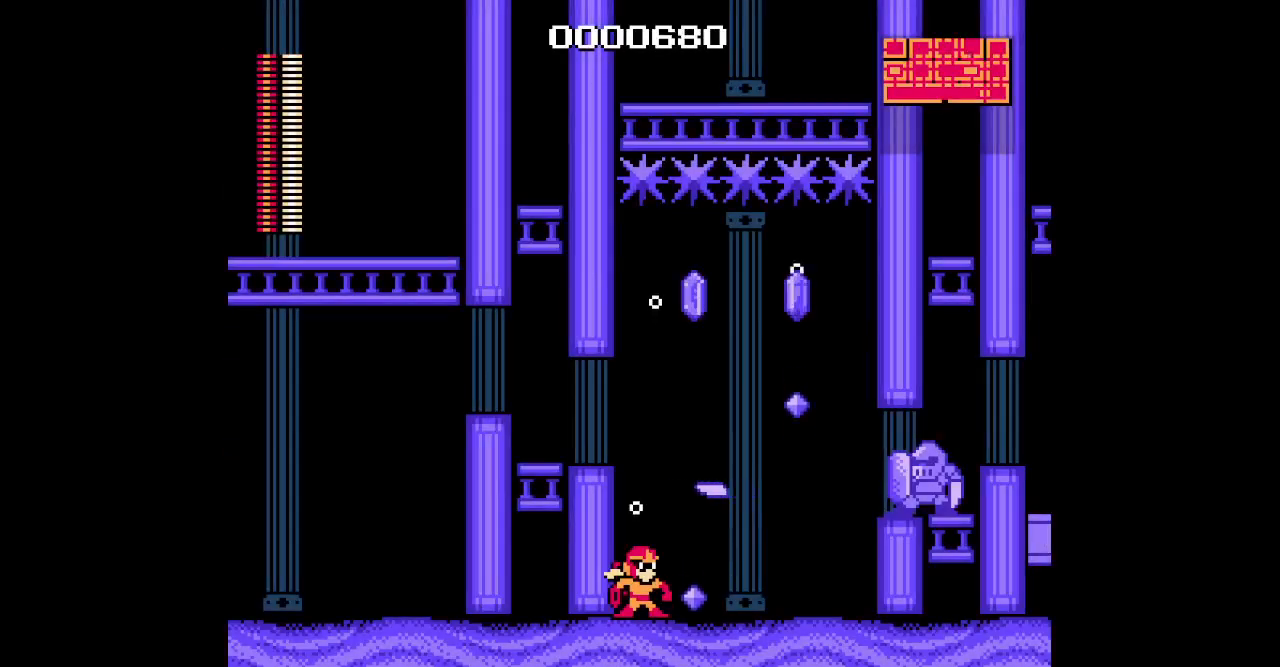
{"buttons": ["DPAD_RIGHT"], "events": [[300, "DPAD_RIGHT", "down"]]}
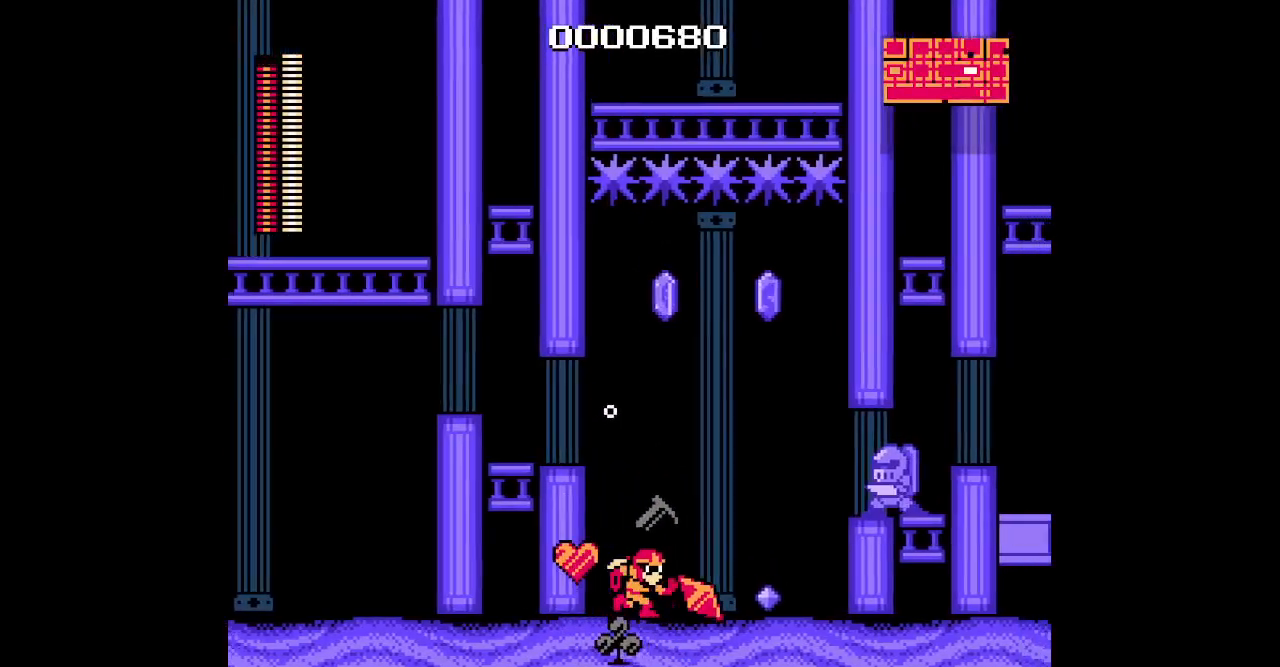
{"buttons": ["DPAD_RIGHT"], "events": []}
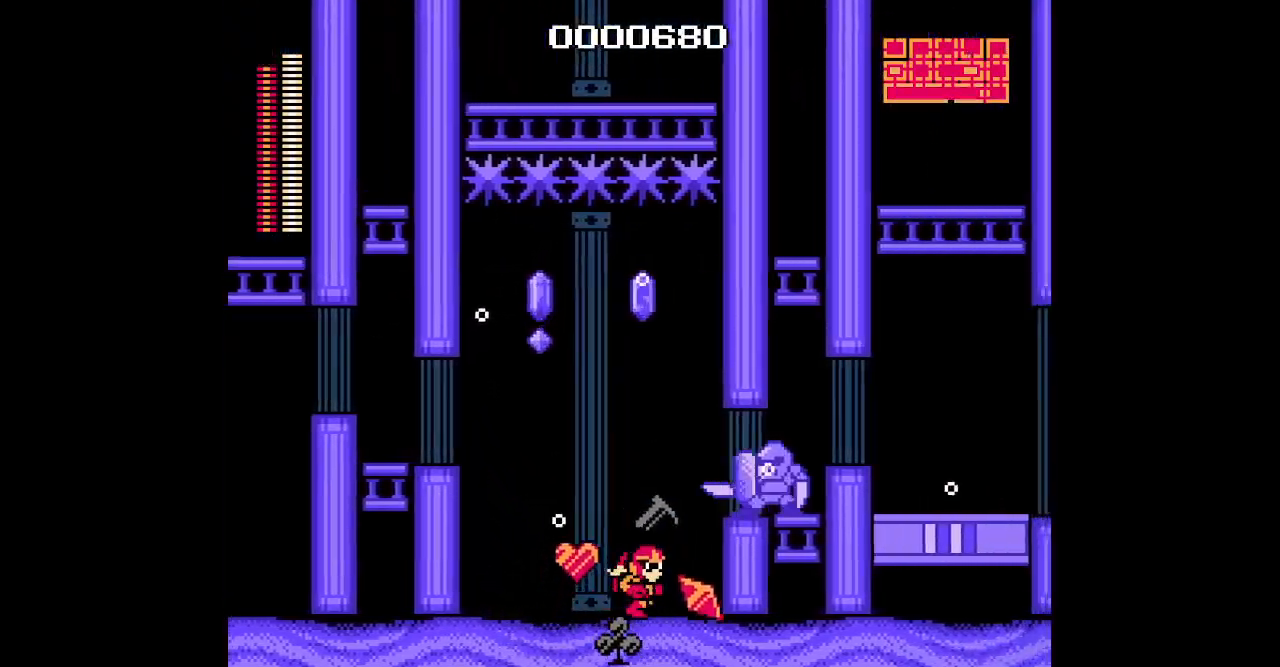
{"buttons": [], "events": [[367, "DPAD_RIGHT", "up"]]}
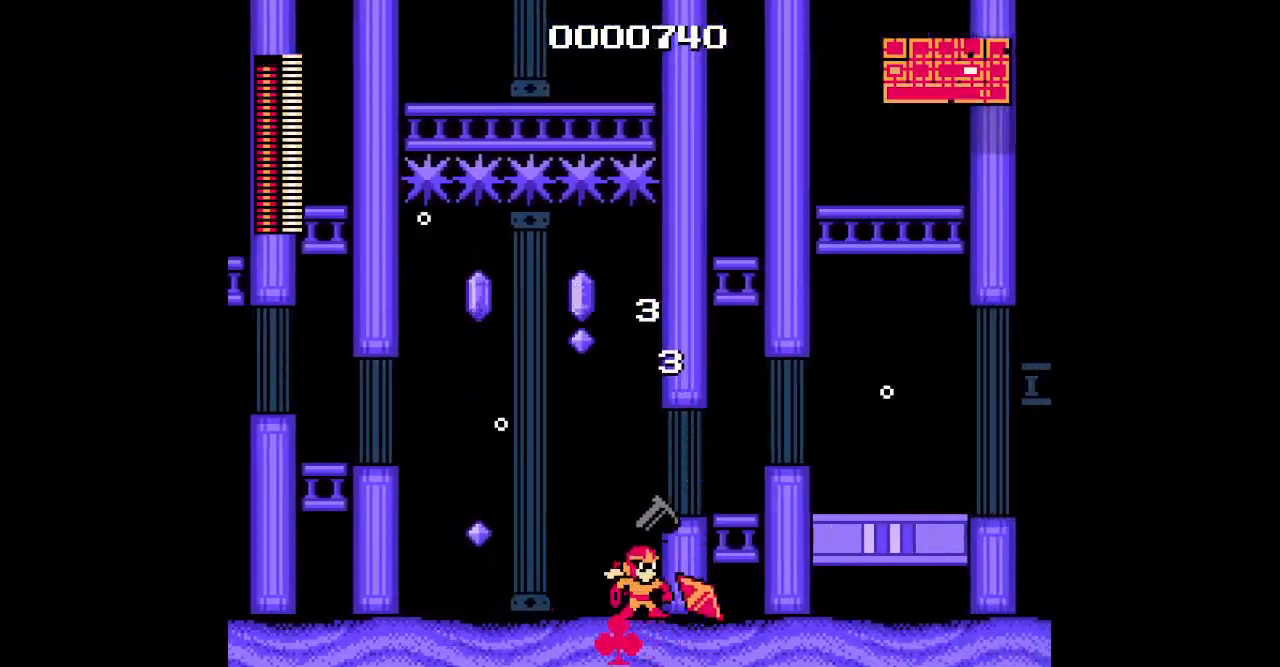
{"buttons": [], "events": []}